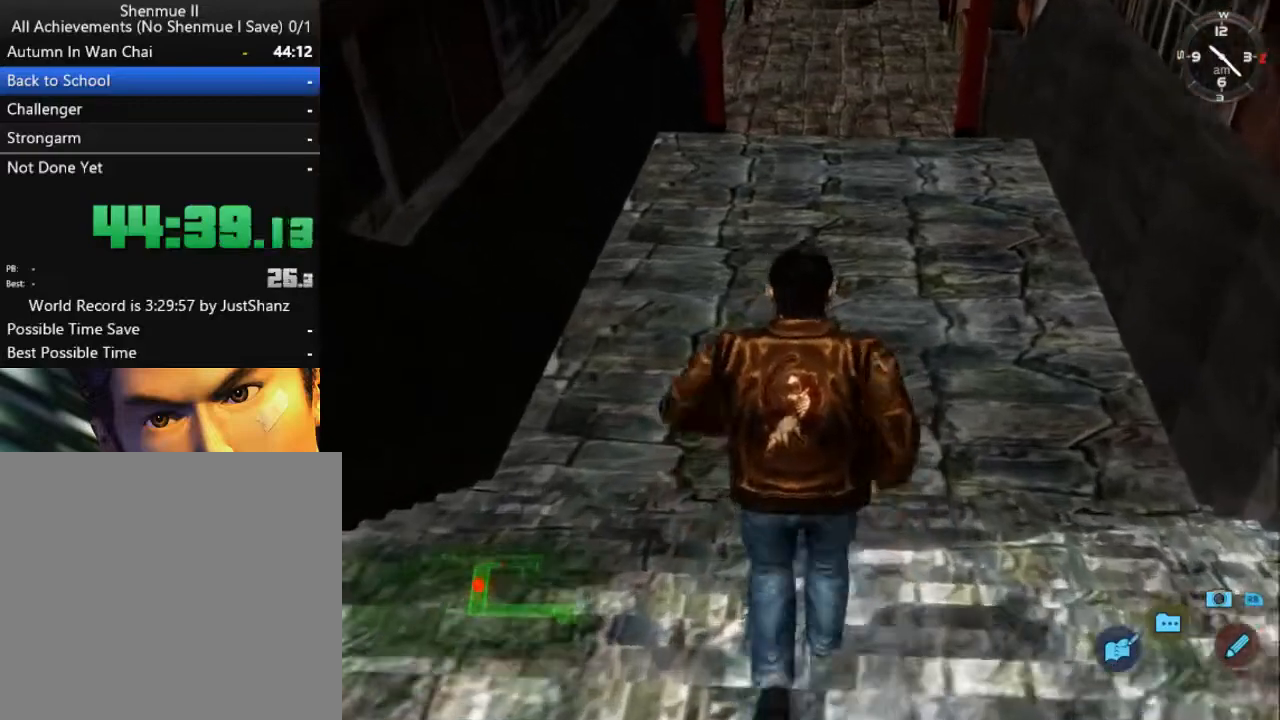
Gameplay with a controller (Xbox layout); each line is a JSON object with the inputs held at the frame after it. "events" lists button and stick changes between this image and that frame as [ms after this image, input, new state], when the widget could be followed in between.
{"buttons": ["L2"], "left_stick": "center", "right_stick": "center", "events": []}
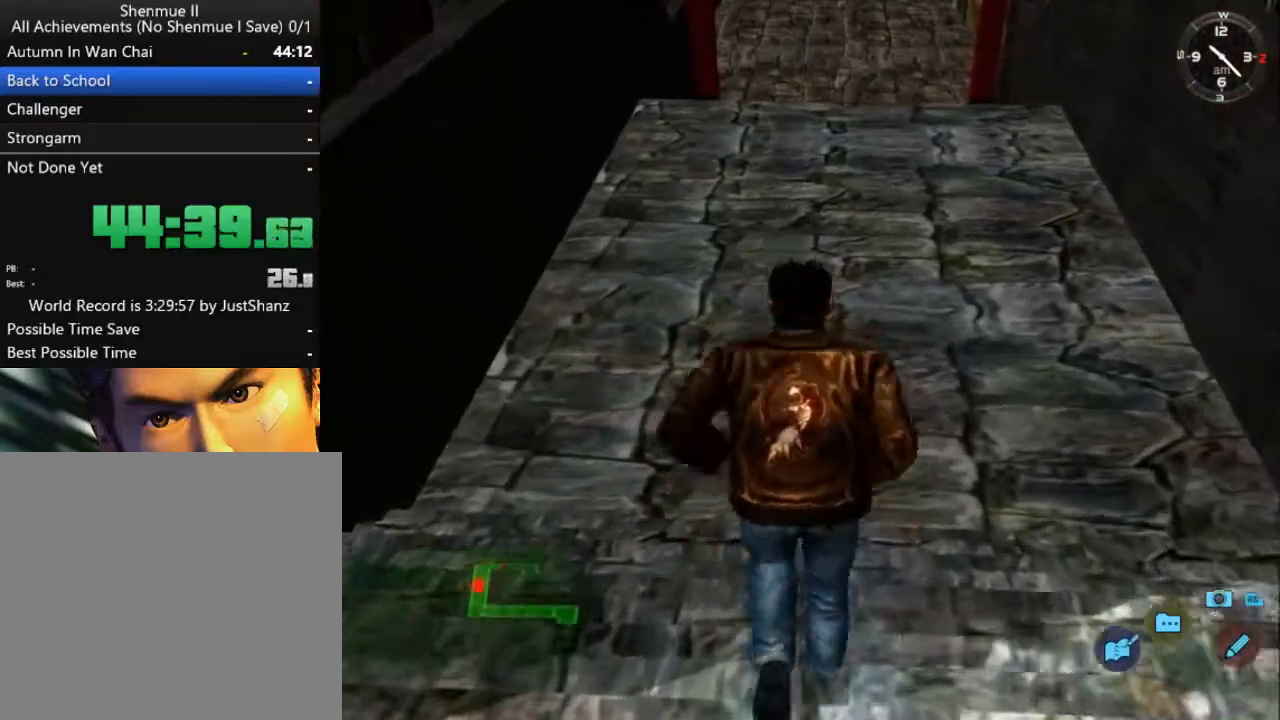
{"buttons": ["L2"], "left_stick": "center", "right_stick": "center", "events": []}
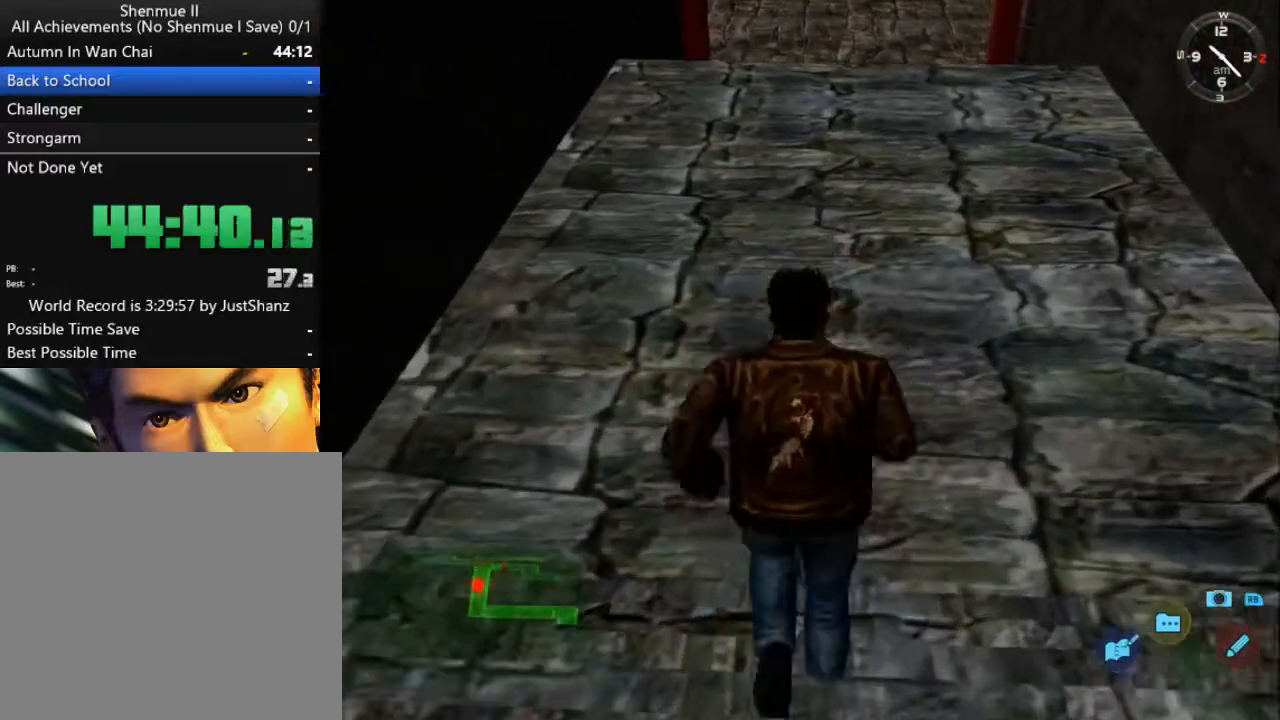
{"buttons": ["L2"], "left_stick": "center", "right_stick": "center", "events": [[267, "DPAD_RIGHT", "down"], [333, "DPAD_RIGHT", "up"]]}
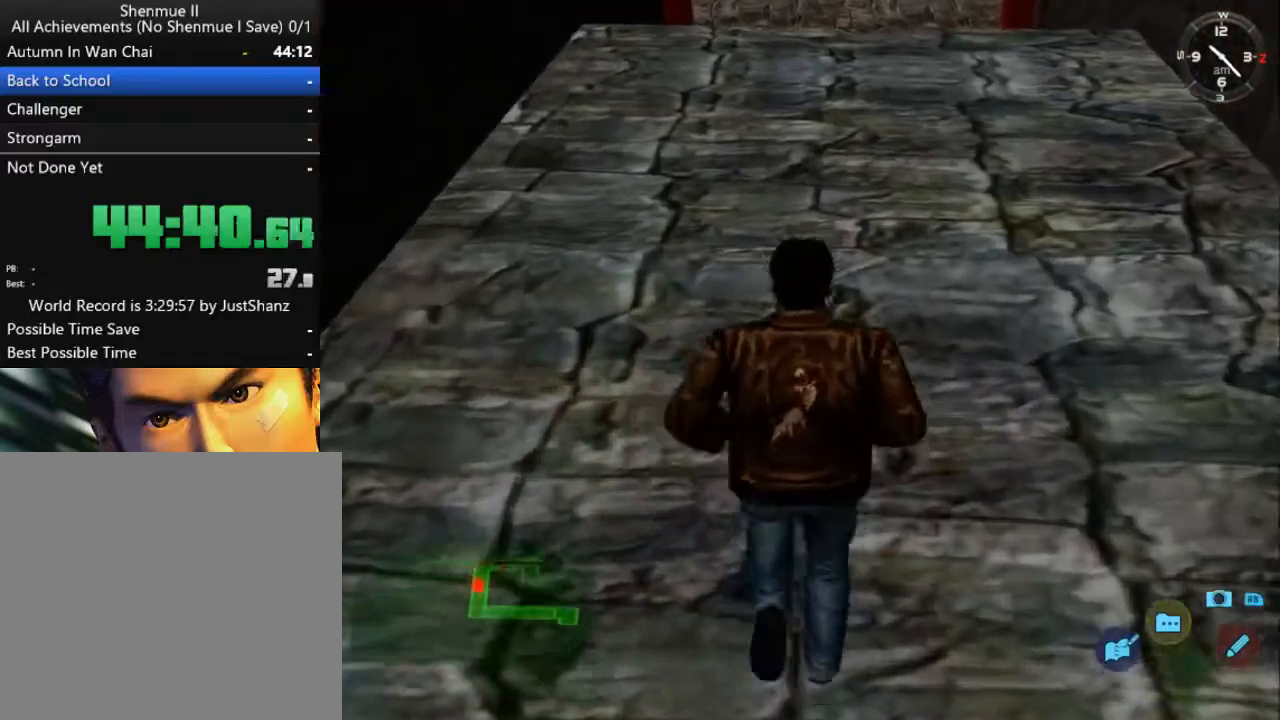
{"buttons": ["L2"], "left_stick": "center", "right_stick": "center", "events": []}
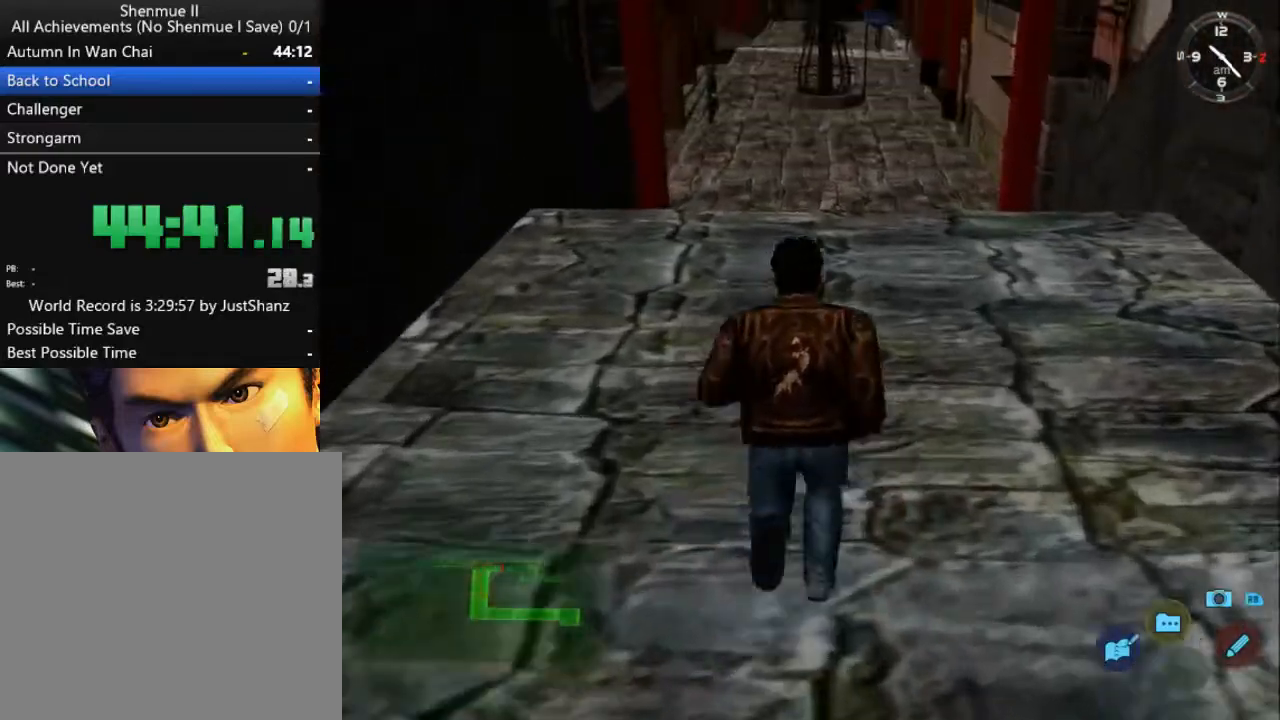
{"buttons": ["L2"], "left_stick": "center", "right_stick": "center", "events": []}
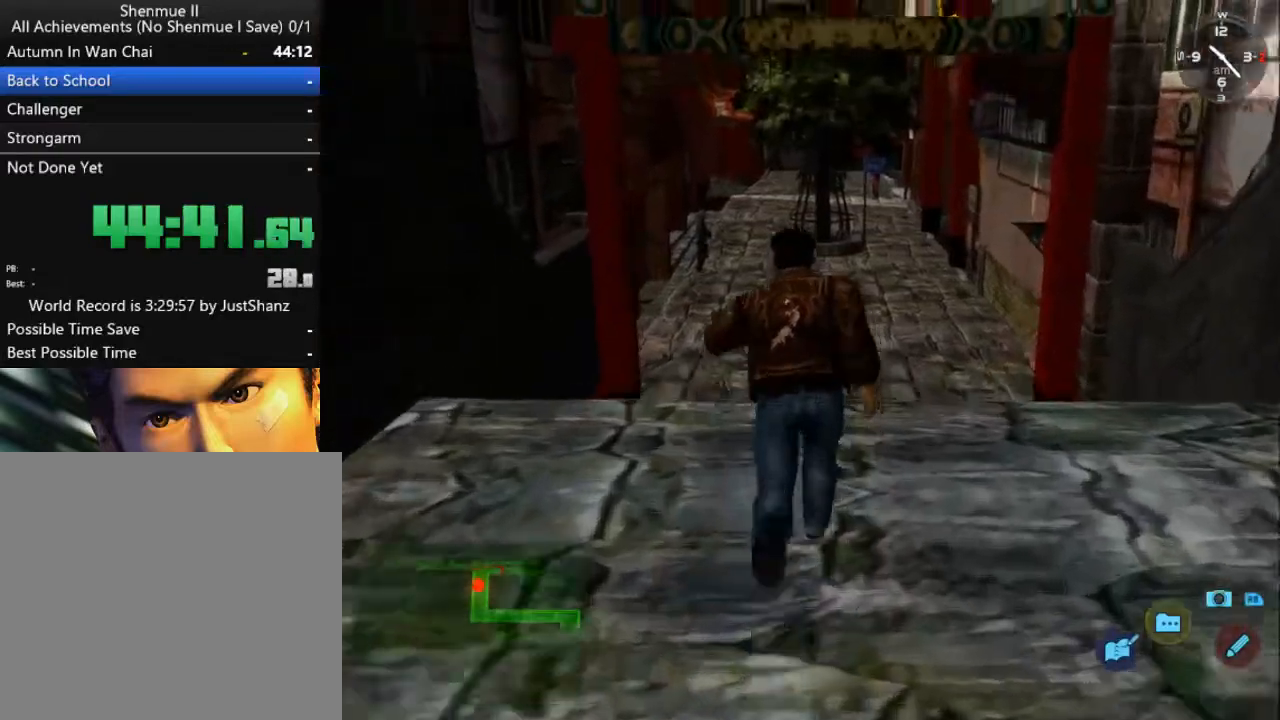
{"buttons": ["L2"], "left_stick": "center", "right_stick": "center", "events": []}
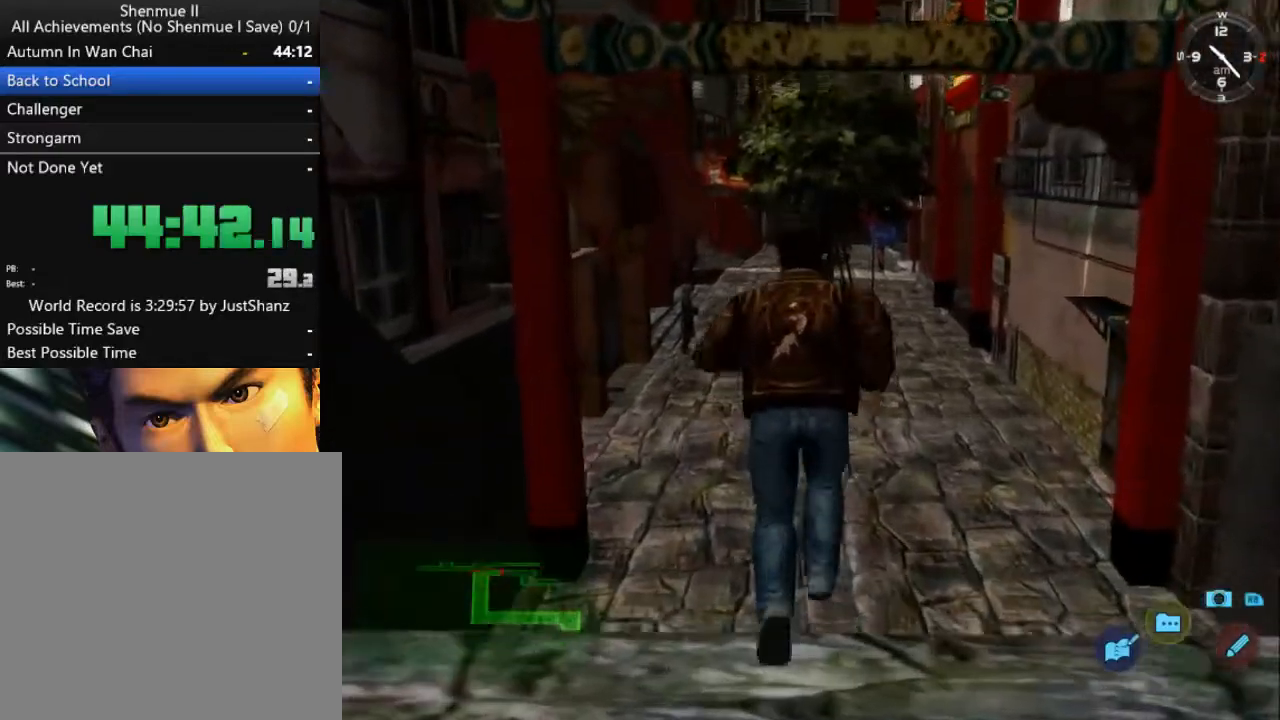
{"buttons": ["L2"], "left_stick": "center", "right_stick": "center", "events": []}
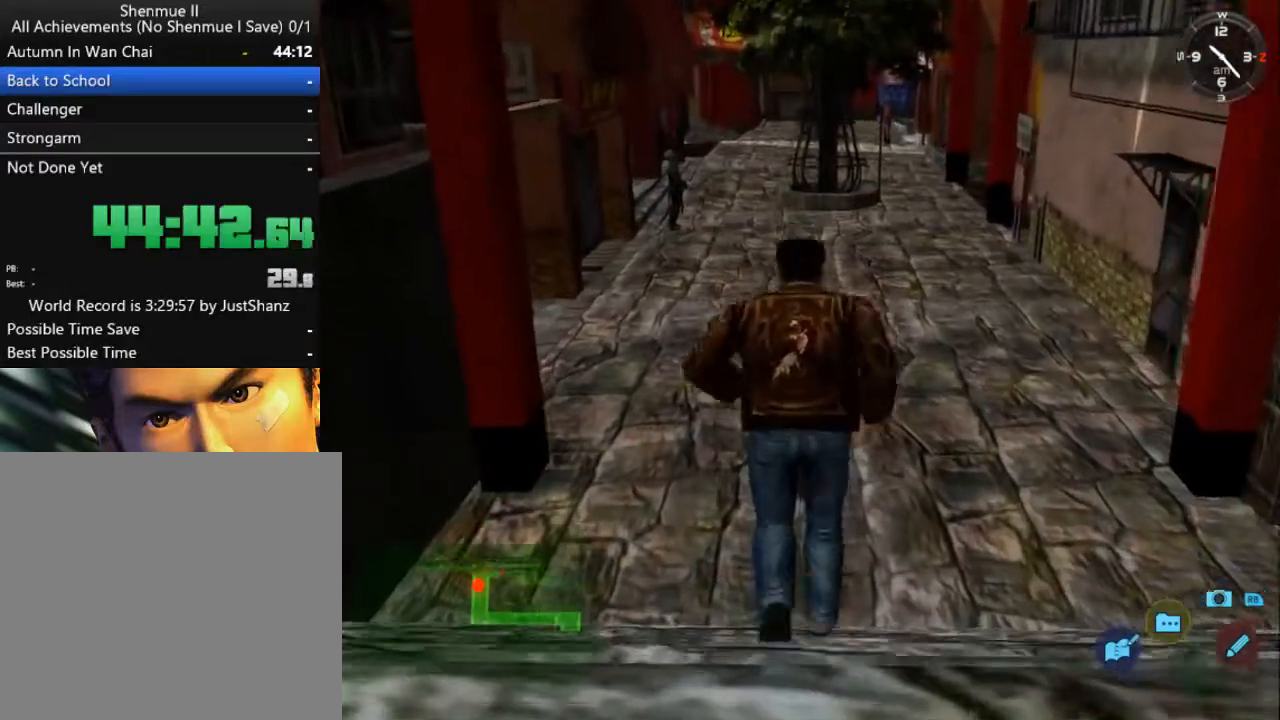
{"buttons": ["L2"], "left_stick": "center", "right_stick": "center", "events": [[267, "DPAD_LEFT", "down"], [333, "DPAD_LEFT", "up"]]}
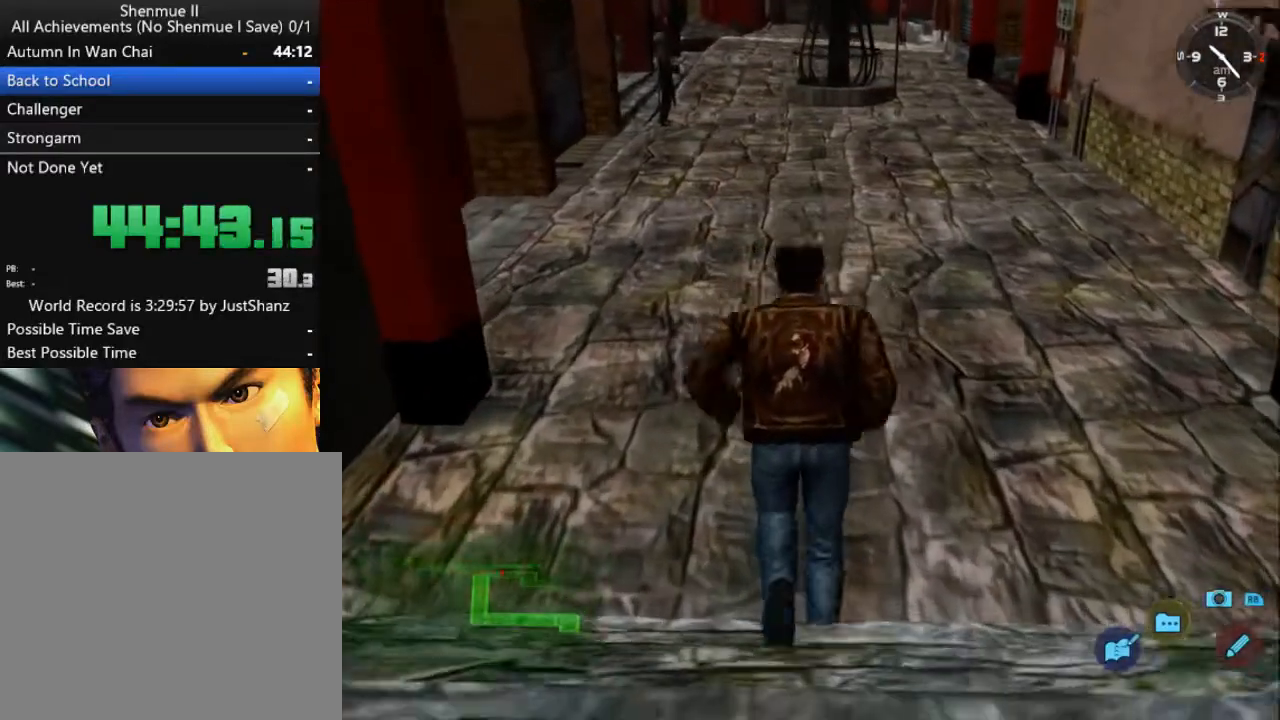
{"buttons": ["L2"], "left_stick": "center", "right_stick": "center", "events": [[267, "DPAD_LEFT", "down"], [367, "DPAD_LEFT", "up"]]}
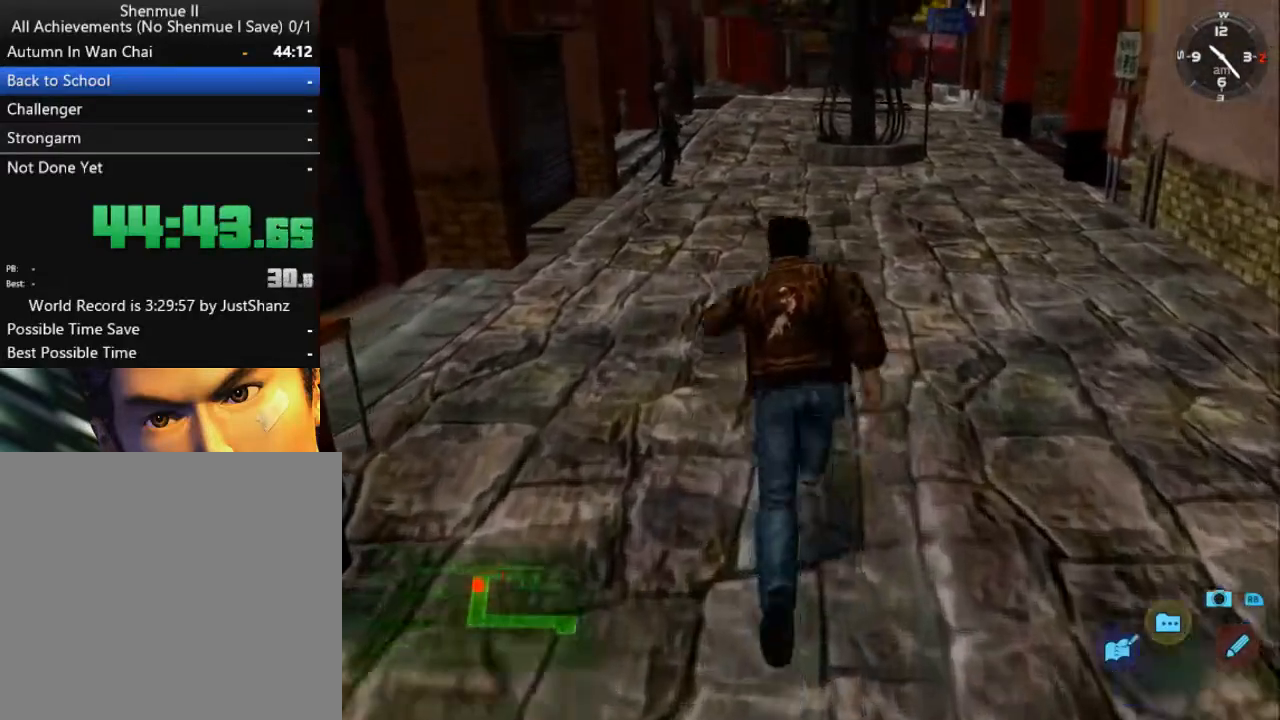
{"buttons": ["L2"], "left_stick": "center", "right_stick": "center", "events": []}
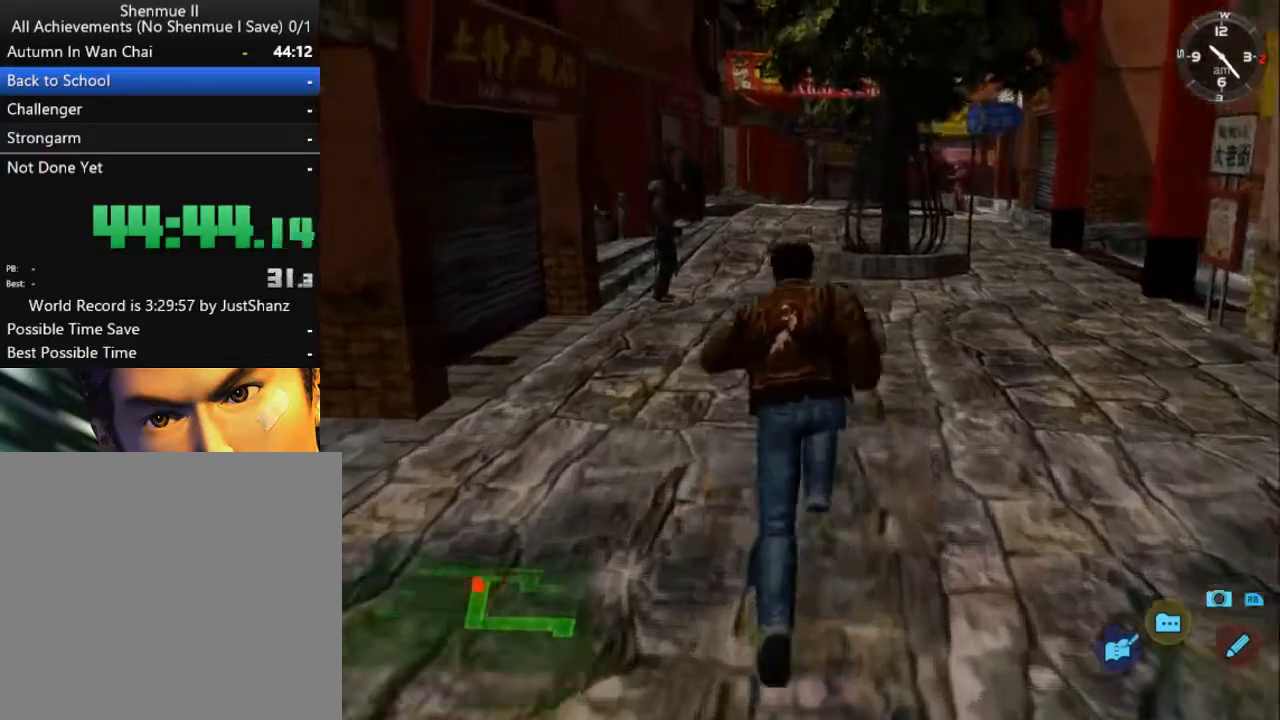
{"buttons": ["L2"], "left_stick": "center", "right_stick": "center", "events": [[333, "DPAD_LEFT", "down"], [433, "DPAD_LEFT", "up"]]}
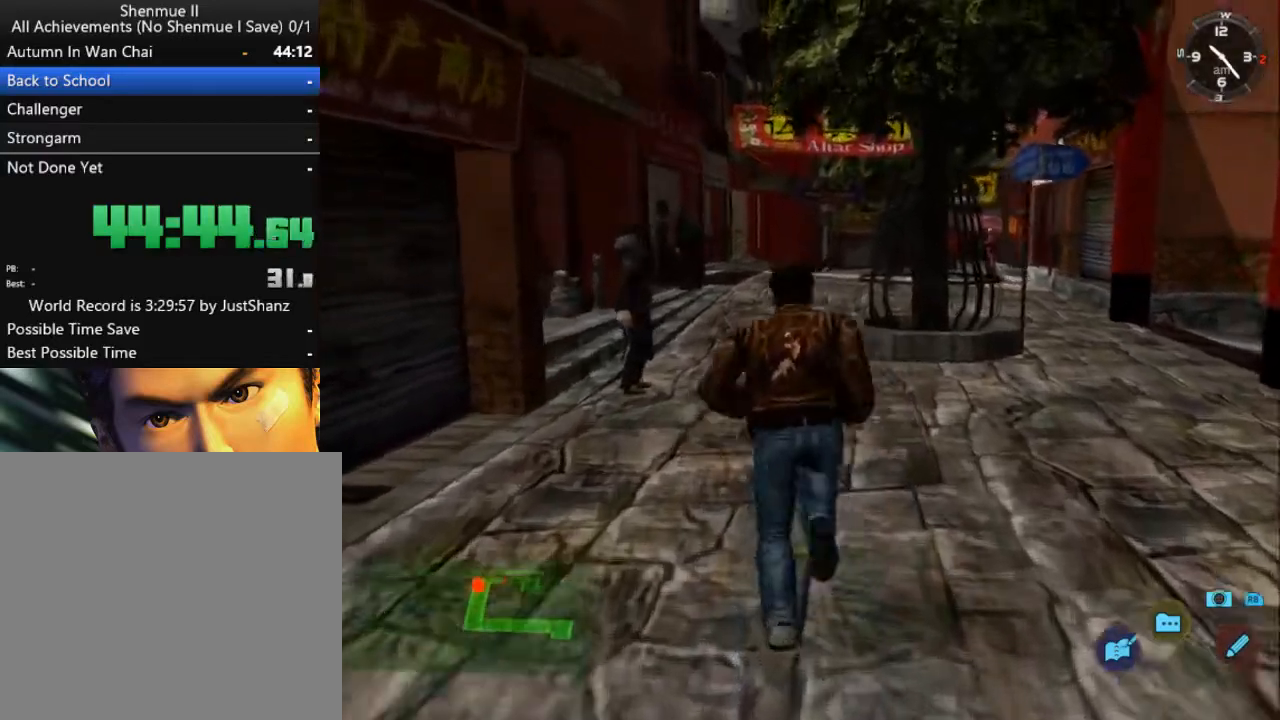
{"buttons": ["L2"], "left_stick": "center", "right_stick": "center", "events": [[400, "DPAD_RIGHT", "down"], [467, "DPAD_RIGHT", "up"]]}
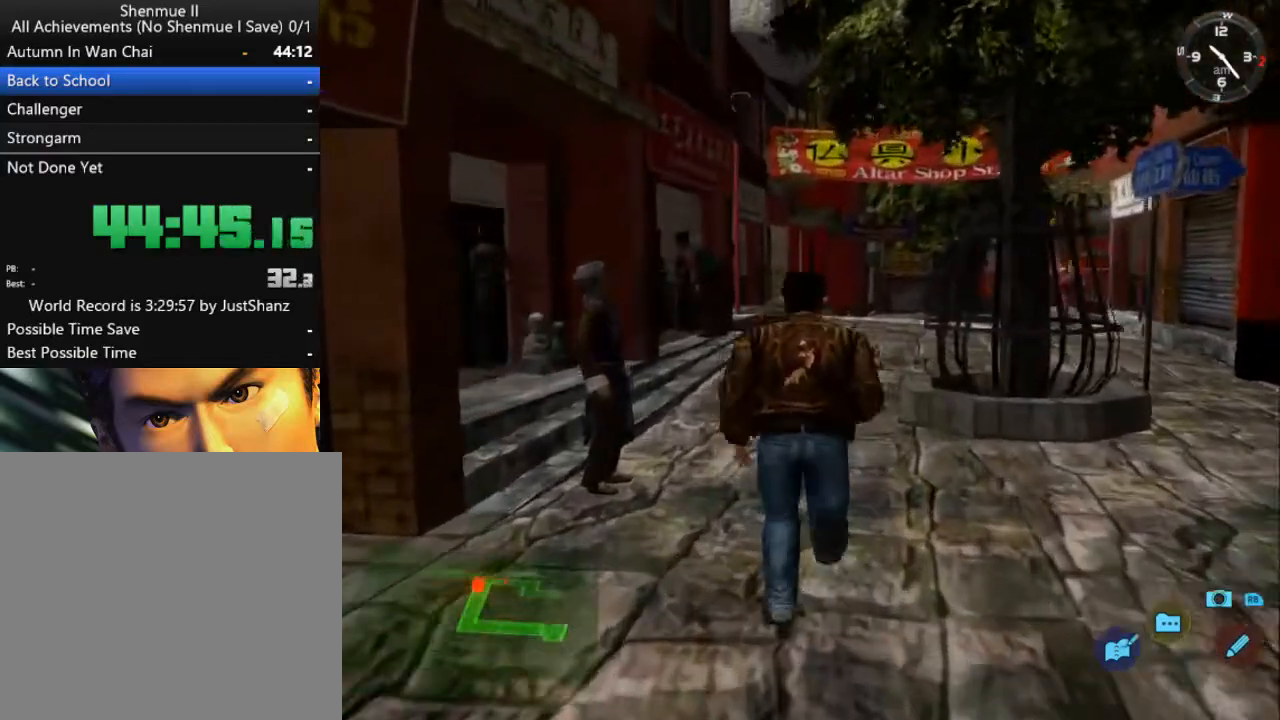
{"buttons": ["L2"], "left_stick": "center", "right_stick": "center", "events": [[267, "DPAD_RIGHT", "down"], [367, "DPAD_RIGHT", "up"]]}
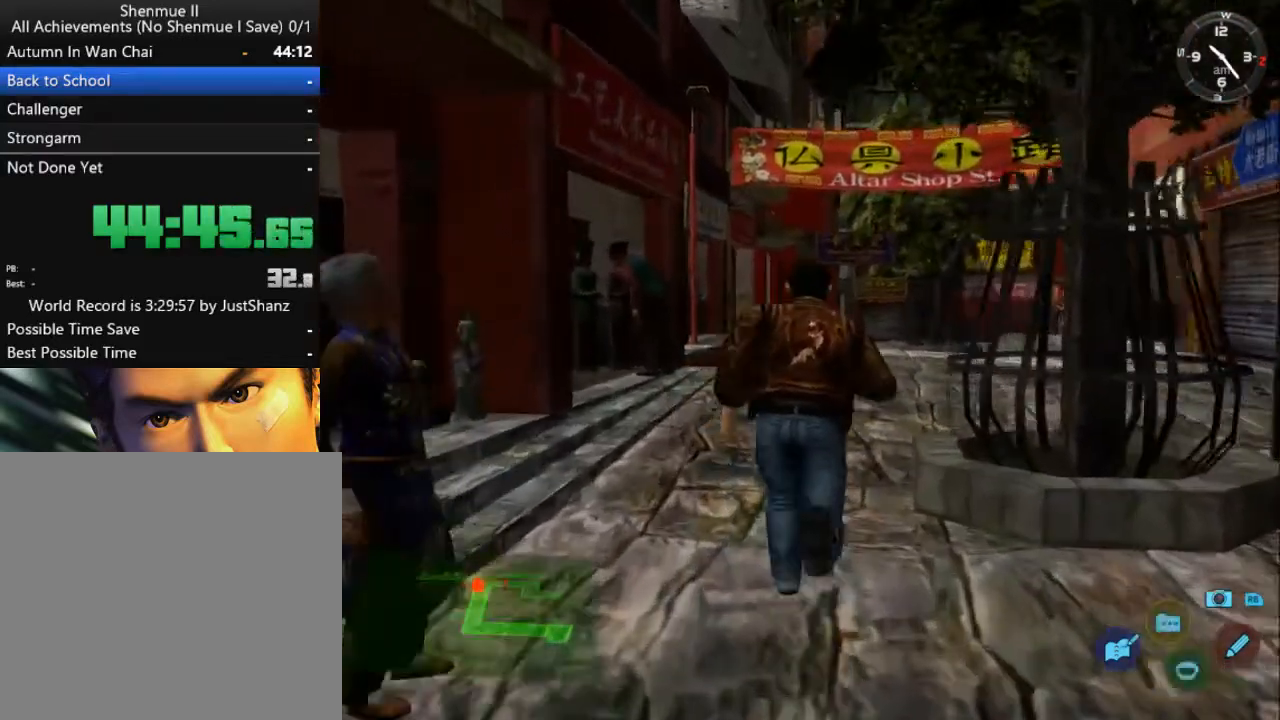
{"buttons": ["L2"], "left_stick": "center", "right_stick": "center", "events": []}
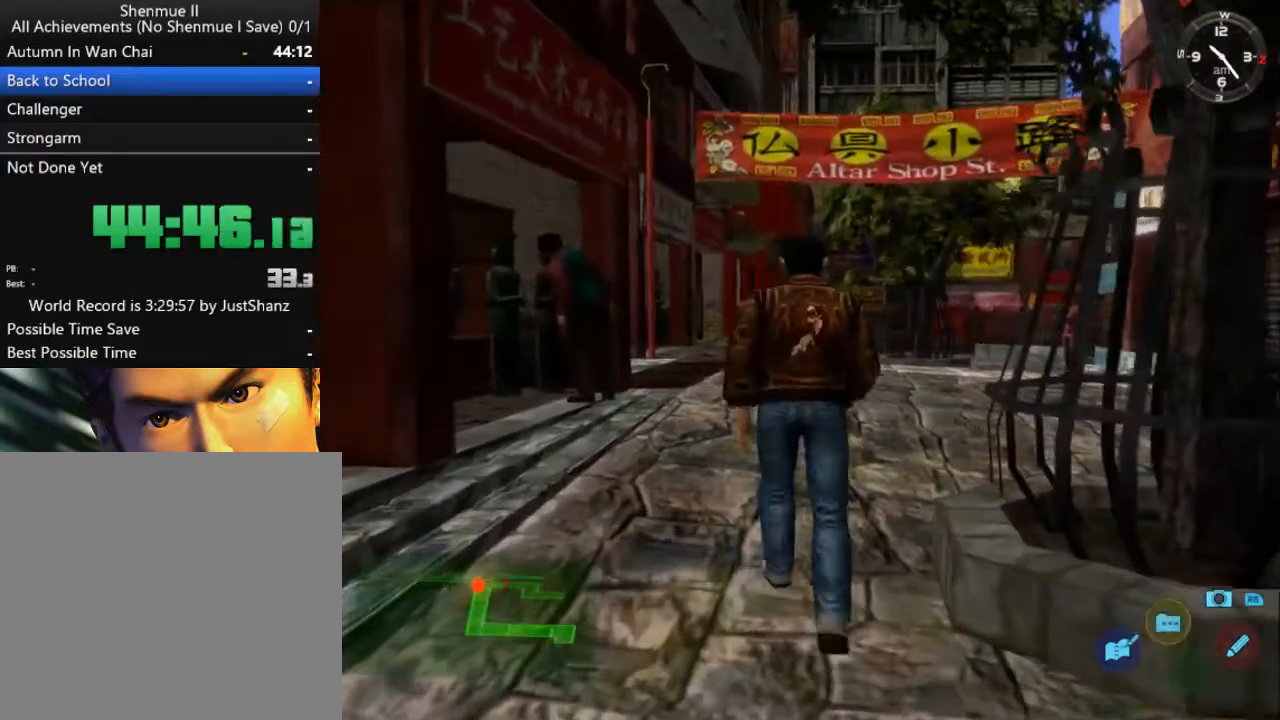
{"buttons": ["L2"], "left_stick": "center", "right_stick": "center", "events": []}
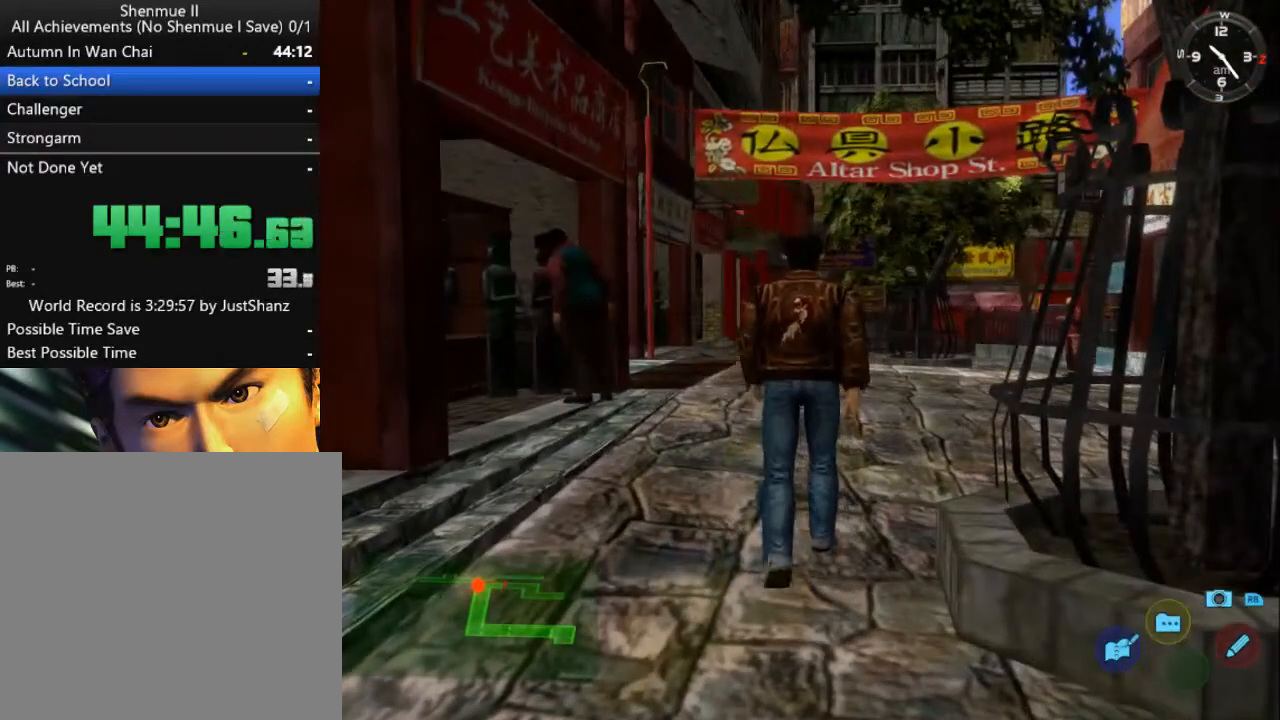
{"buttons": ["L2"], "left_stick": "center", "right_stick": "center", "events": []}
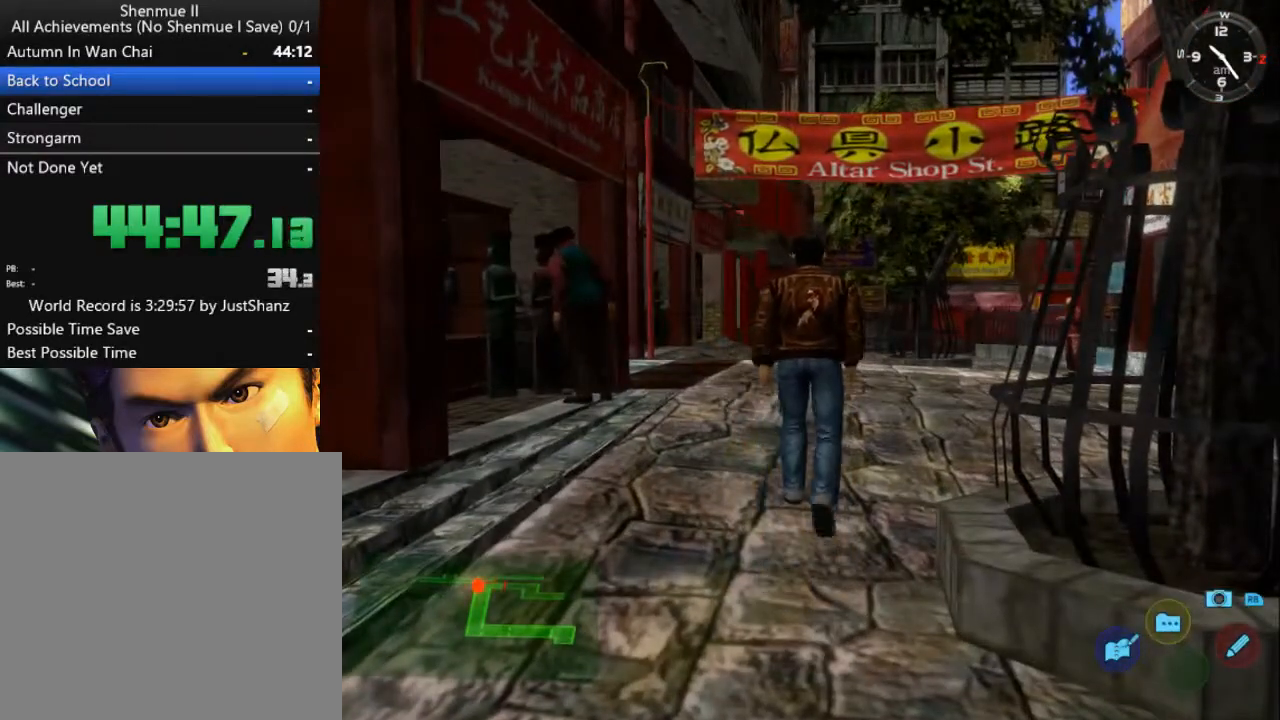
{"buttons": ["L2"], "left_stick": "center", "right_stick": "center", "events": []}
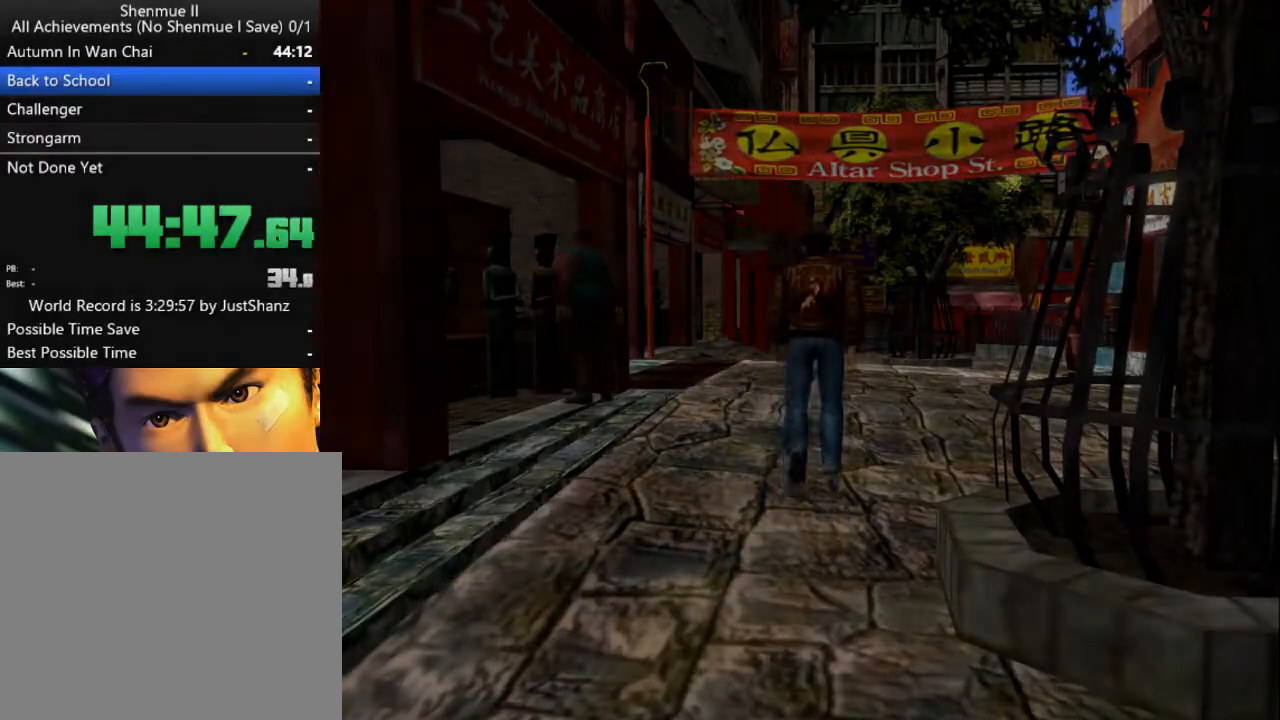
{"buttons": ["L2"], "left_stick": "center", "right_stick": "center", "events": []}